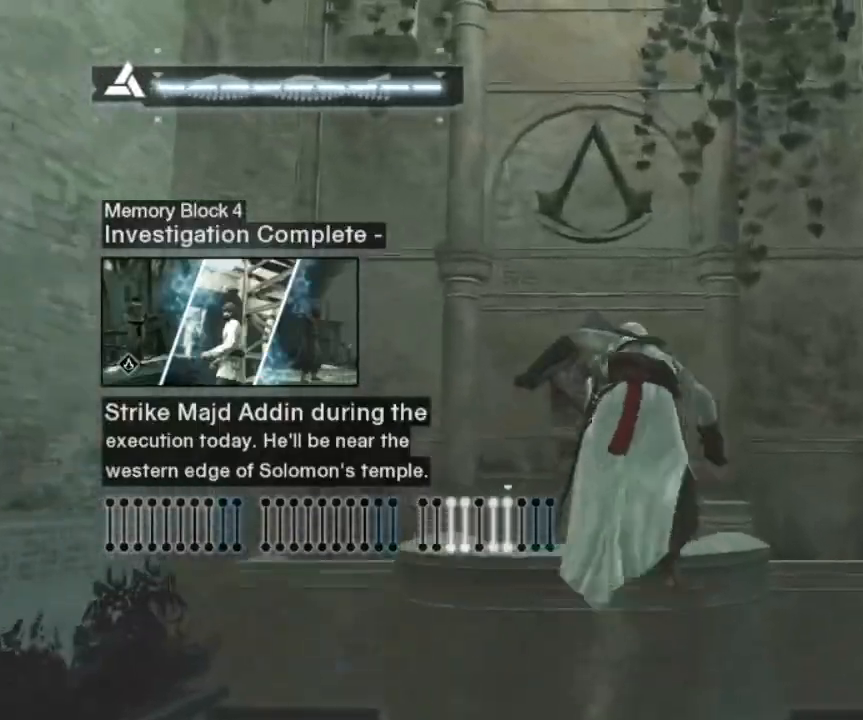
Gameplay with keyboard and mouse; each line is a JSON object with the keys and mouse buttons held at the frame after it. "events" lists presses ("down") and releases ("up") of "1", "2", "3", "4", "5", "a", "alt", "c", "caps_lock", "ctrl", "d", "e", "f", "g", "q", "r", "s", "shift", "space", "t", "tab", "v", "w", "x", "z", "mouse_left", "mouse_wheel" and "mouse_right" between this image and that frame as [ms after this image, input, new state], when the widget could be followed in between. "mouse_left", "mouse_wheel", "mouse_right" = the "left", "wheel", "right" buttons of the "mouse" list. No other keys are recorded. "wheel" means that the mouse wheel is clicked or scrolled. "mouse_move" is the direction in which the mouse moves at that frame (one of eight, or "still"), when it could be read.
{"keys": ["shift", "space", "w"], "mouse": [], "mouse_move": "up-right", "events": []}
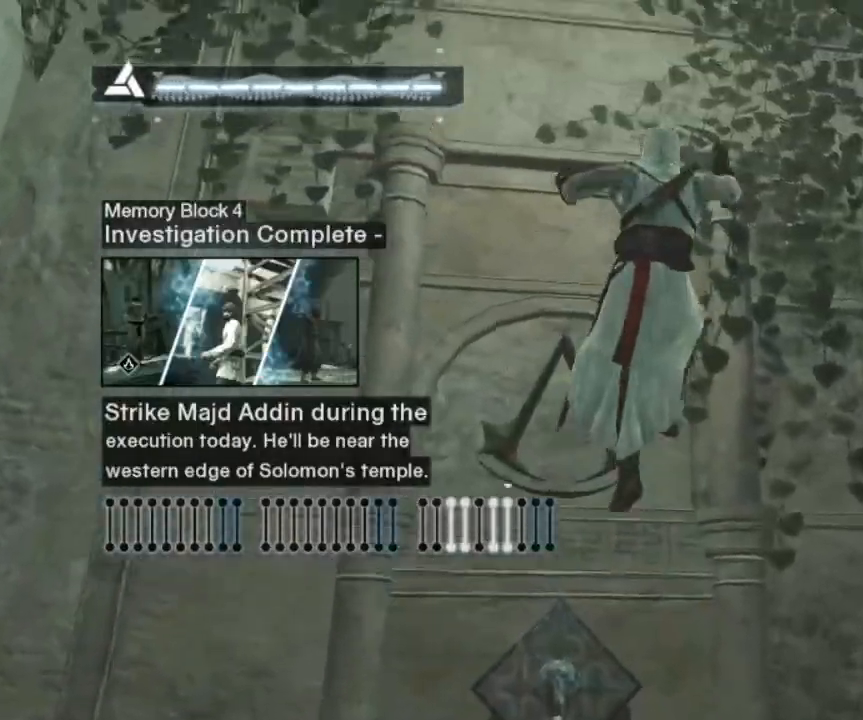
{"keys": ["shift", "space", "w"], "mouse": [], "mouse_move": "still", "events": []}
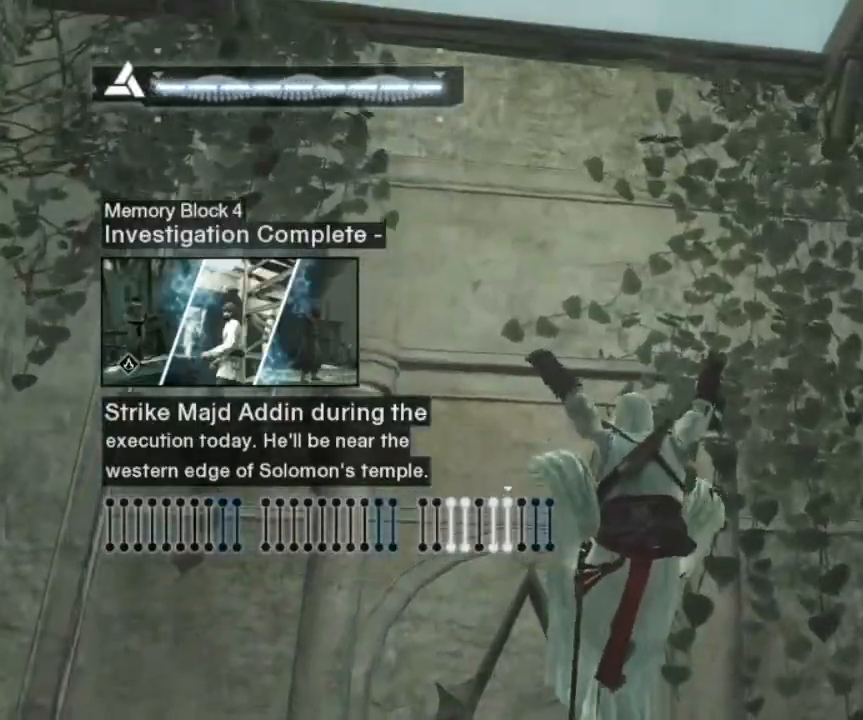
{"keys": ["shift", "space", "w"], "mouse": [], "mouse_move": "still", "events": []}
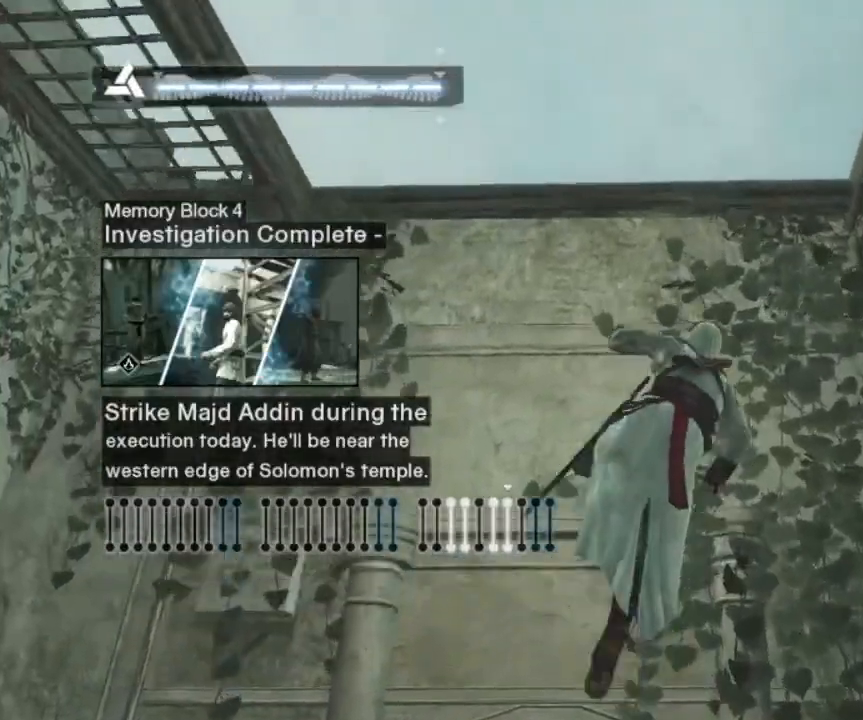
{"keys": ["shift", "space", "w"], "mouse": [], "mouse_move": "still", "events": []}
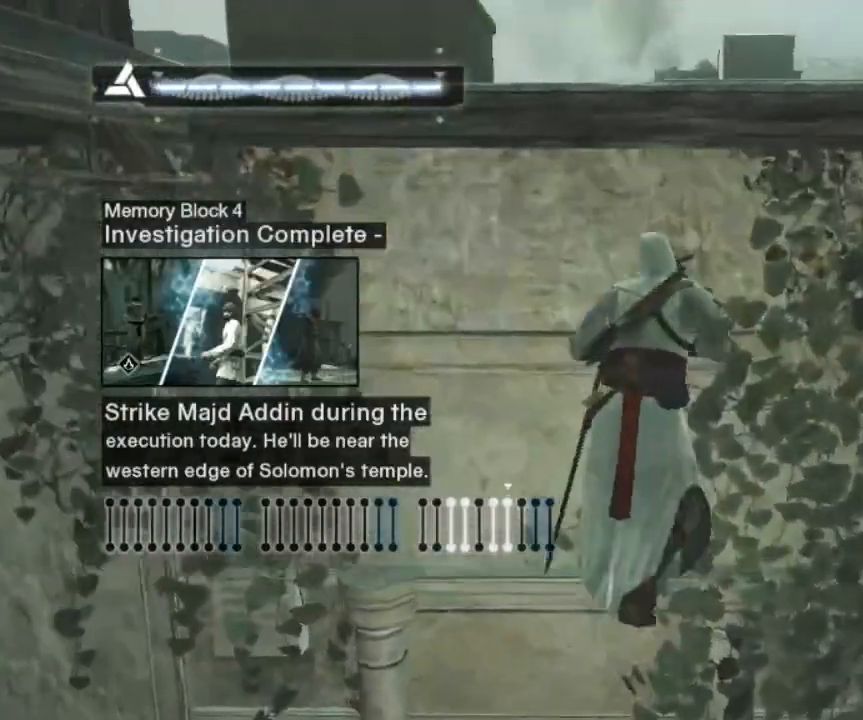
{"keys": ["shift", "space", "w"], "mouse": [], "mouse_move": "still", "events": []}
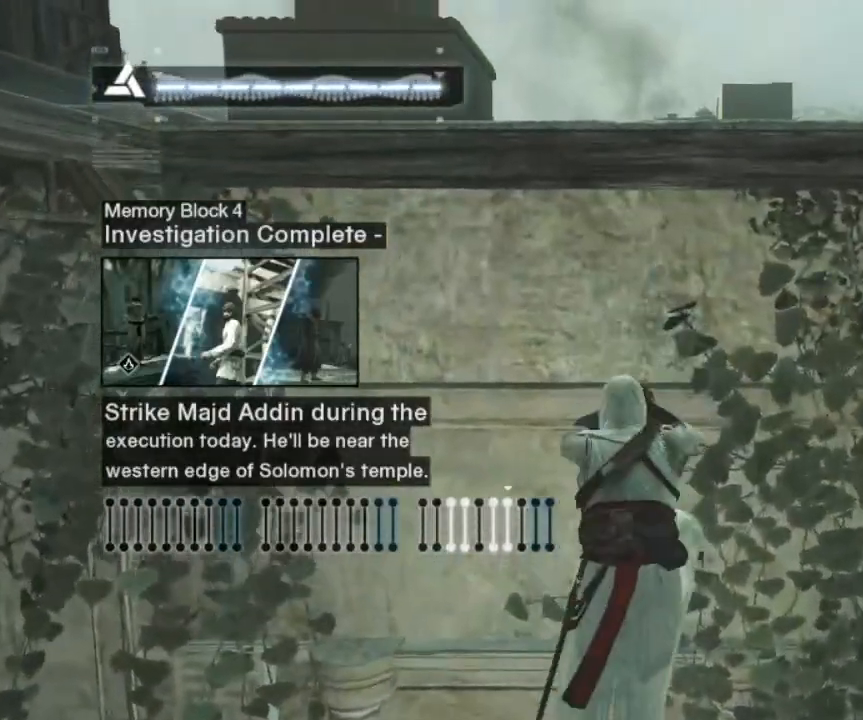
{"keys": ["shift", "space", "w"], "mouse": [], "mouse_move": "still", "events": []}
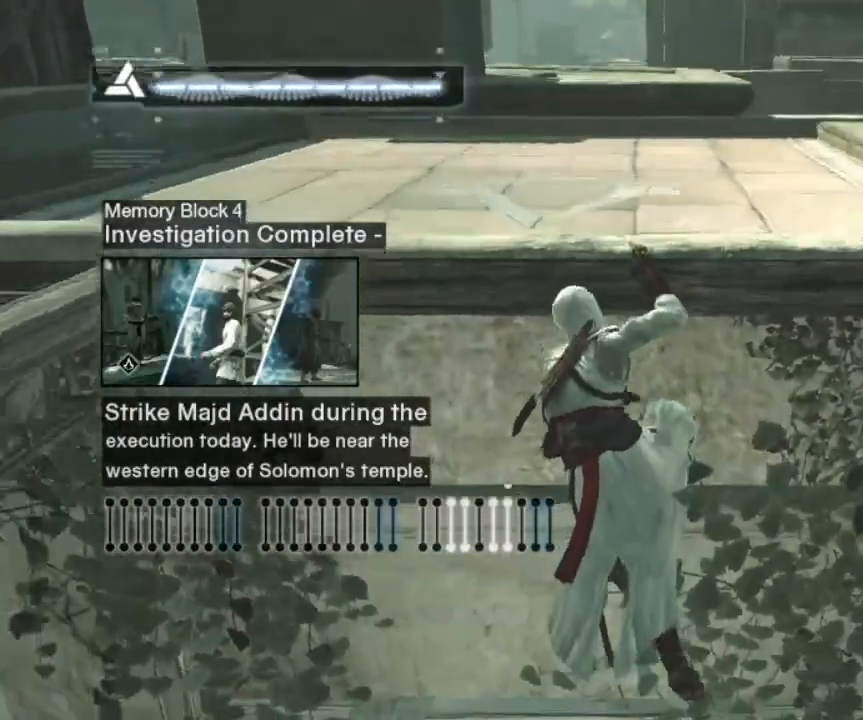
{"keys": ["shift", "space", "w"], "mouse": [], "mouse_move": "still", "events": []}
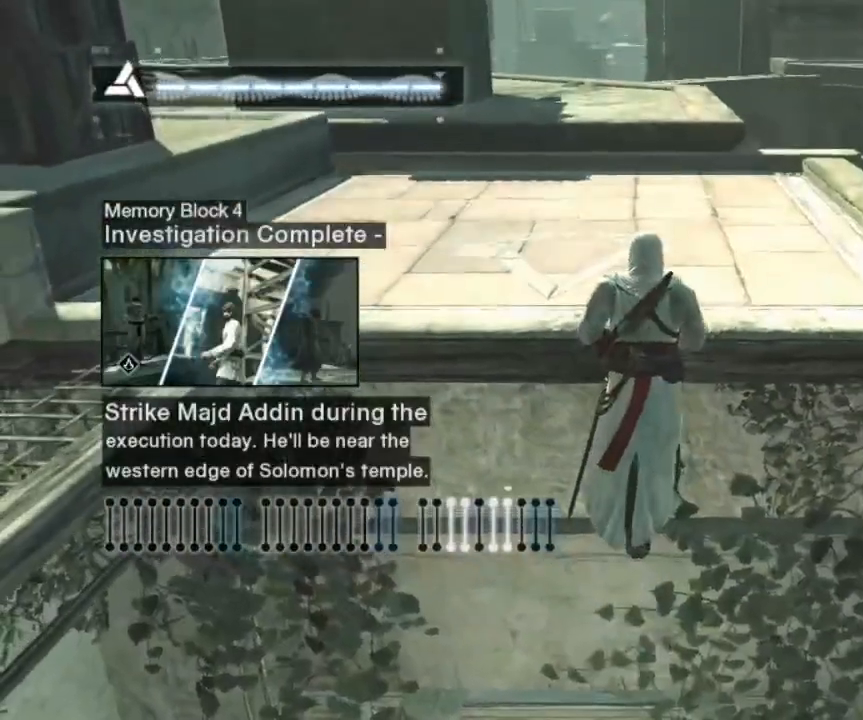
{"keys": ["shift", "space", "w"], "mouse": [], "mouse_move": "still", "events": []}
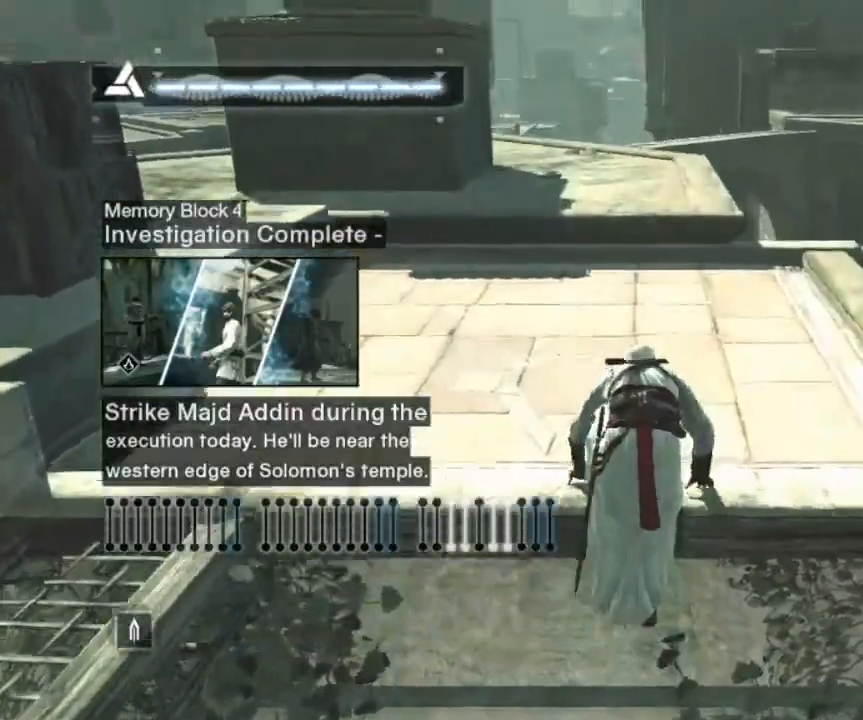
{"keys": ["shift", "space", "w"], "mouse": [], "mouse_move": "still", "events": []}
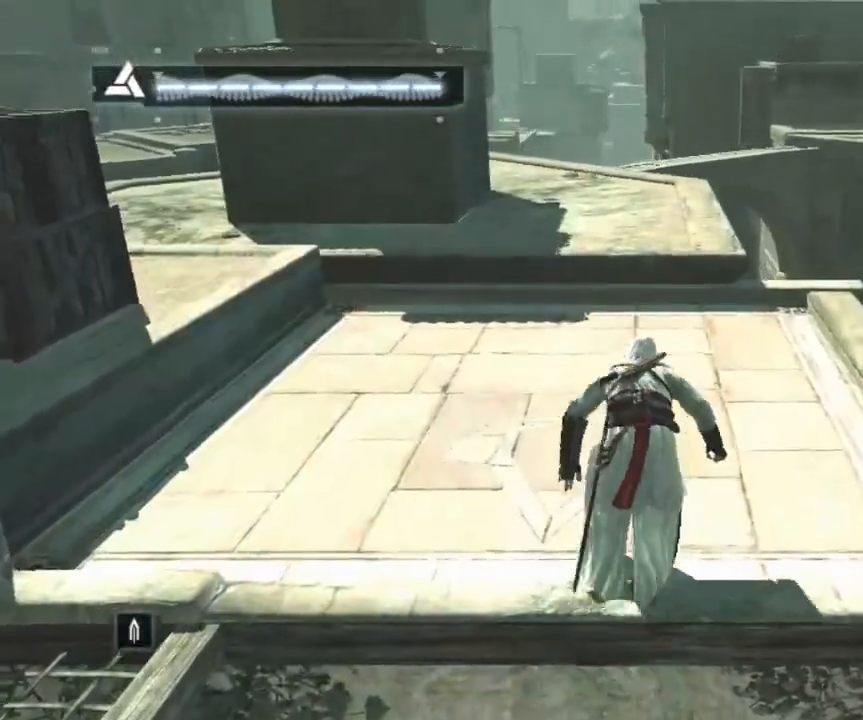
{"keys": ["shift", "space", "w"], "mouse": [], "mouse_move": "down", "events": []}
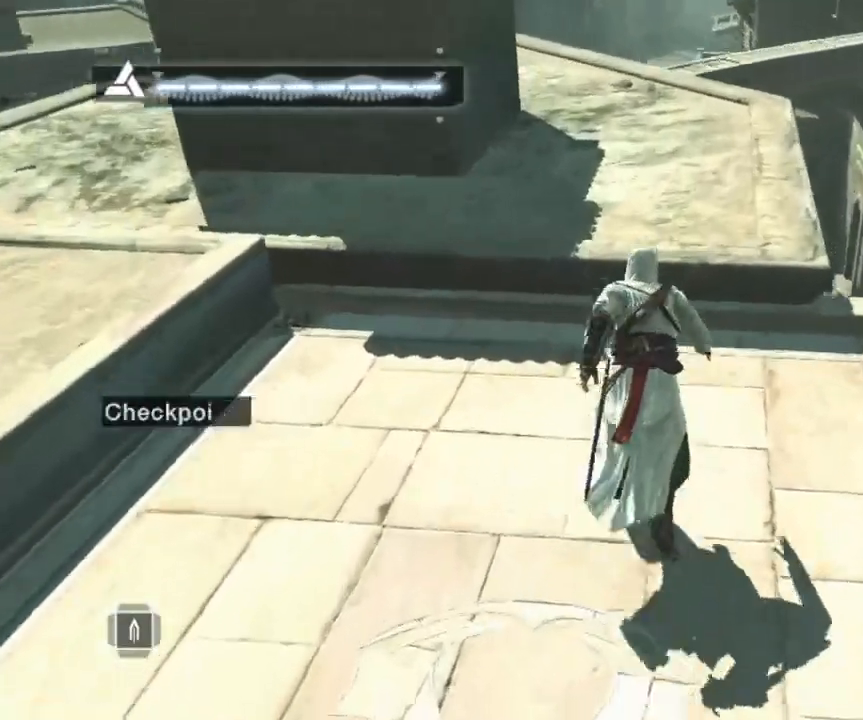
{"keys": ["shift", "space", "w"], "mouse": [], "mouse_move": "up-left", "events": []}
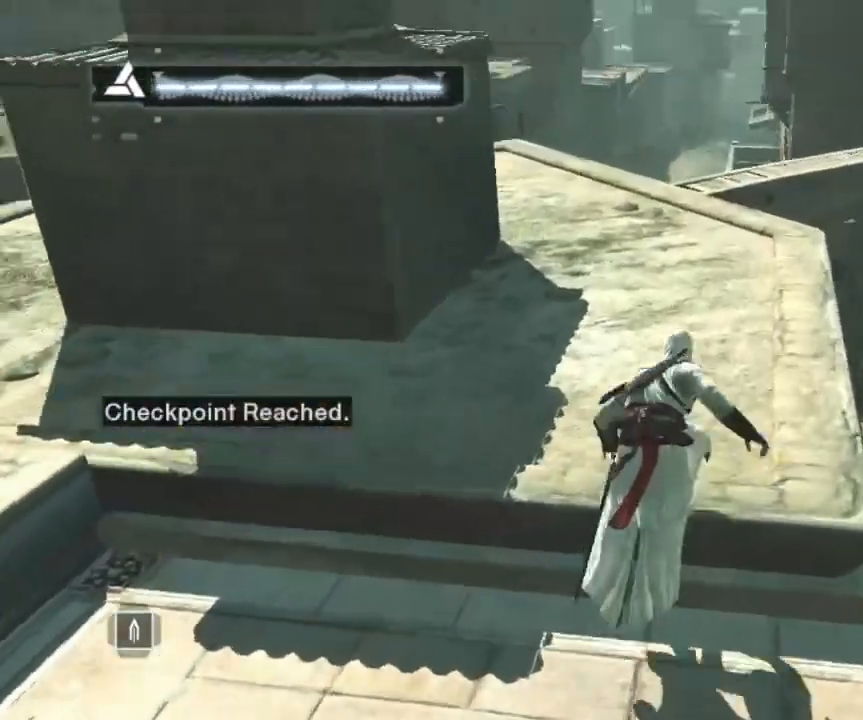
{"keys": ["shift", "space", "w"], "mouse": [], "mouse_move": "still", "events": []}
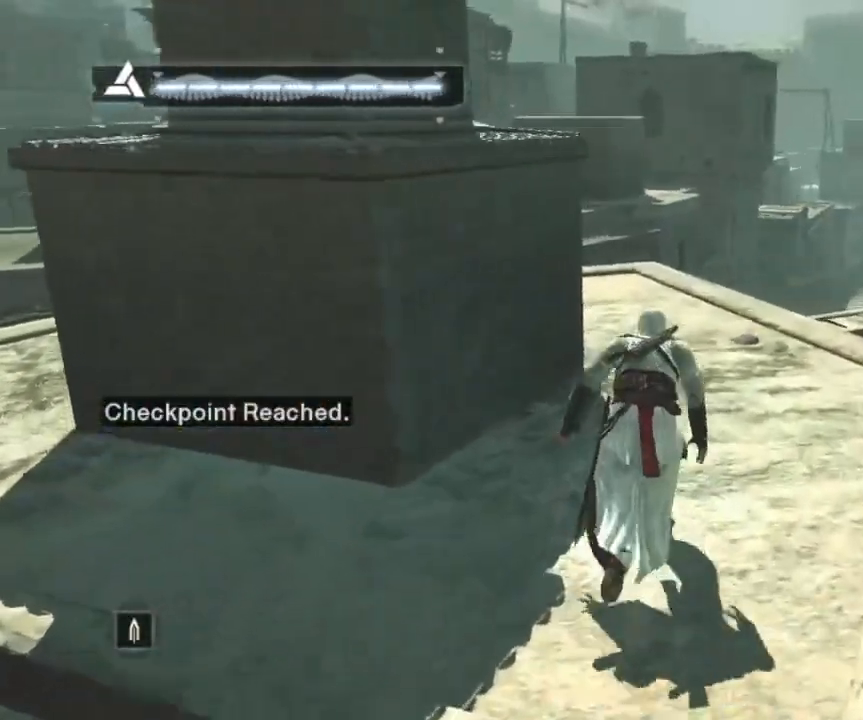
{"keys": ["shift", "space", "w"], "mouse": [], "mouse_move": "left", "events": []}
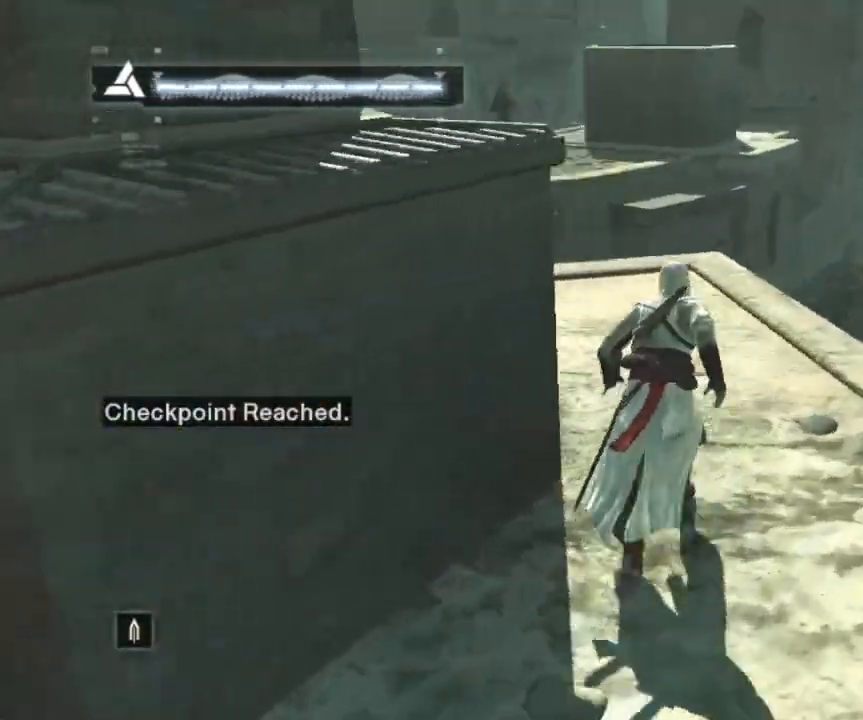
{"keys": ["shift", "space", "w"], "mouse": [], "mouse_move": "still", "events": []}
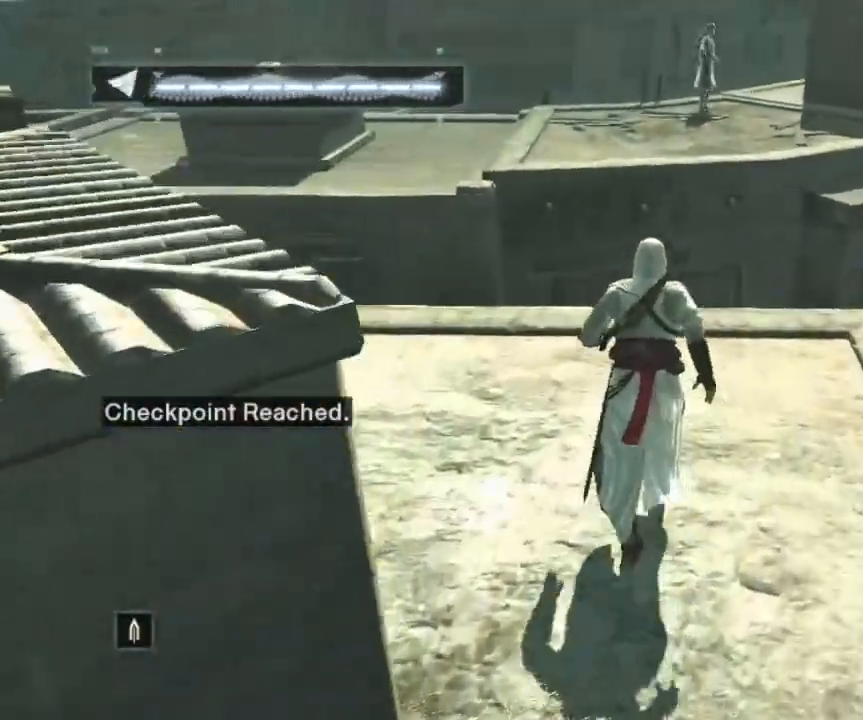
{"keys": [], "mouse": [], "mouse_move": "still", "events": [[267, "space", "up"], [267, "w", "up"], [317, "shift", "up"]]}
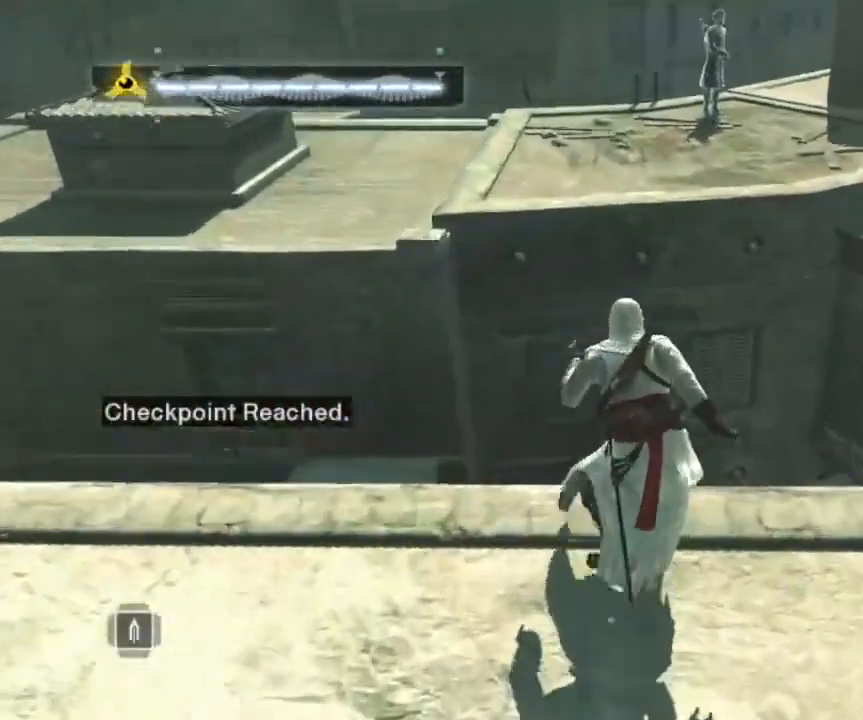
{"keys": [], "mouse": [], "mouse_move": "still", "events": []}
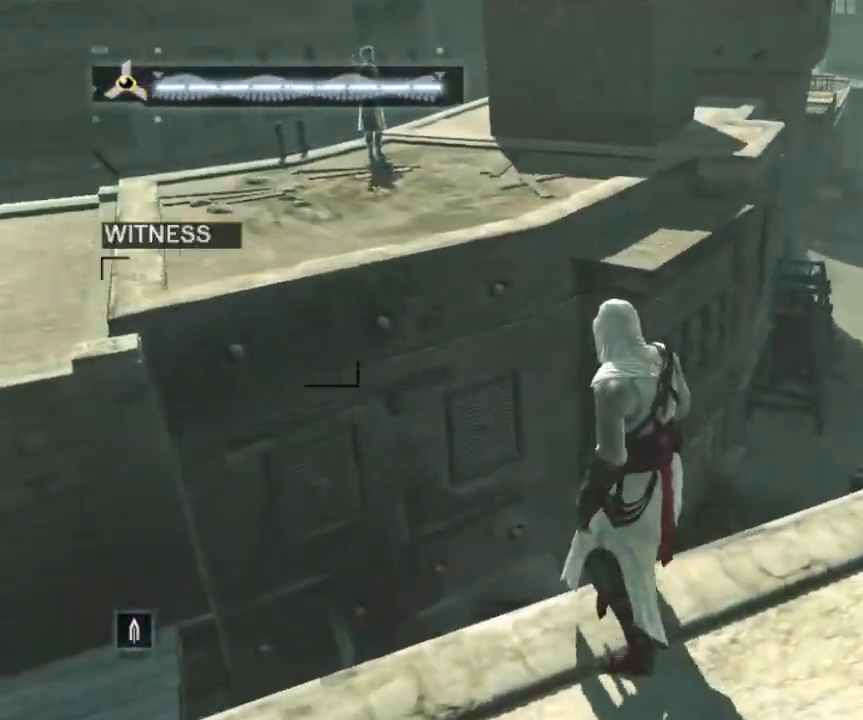
{"keys": [], "mouse": [], "mouse_move": "still", "events": []}
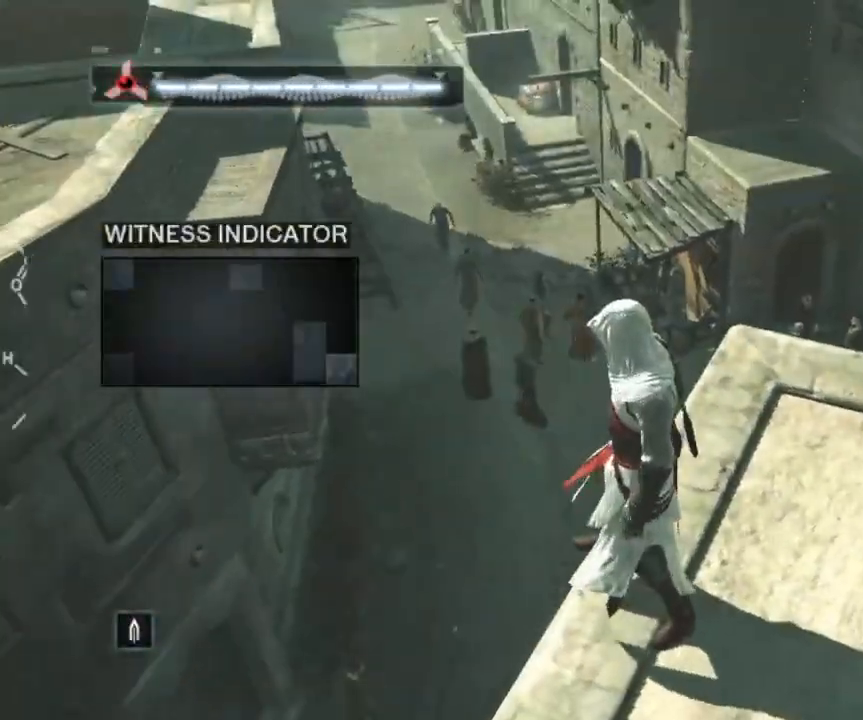
{"keys": [], "mouse": [], "mouse_move": "still", "events": []}
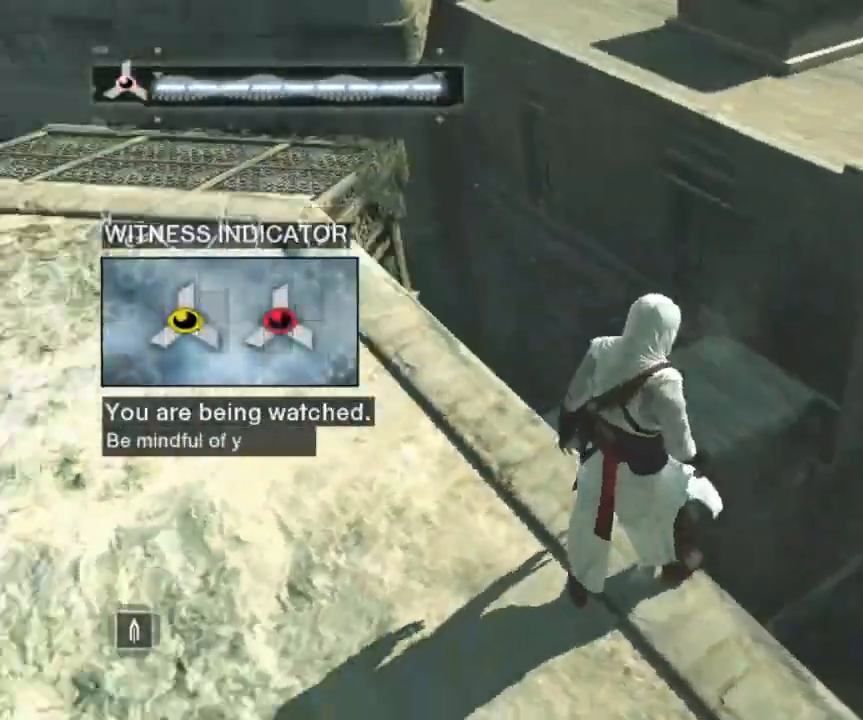
{"keys": ["w"], "mouse": [], "mouse_move": "up", "events": [[400, "w", "down"]]}
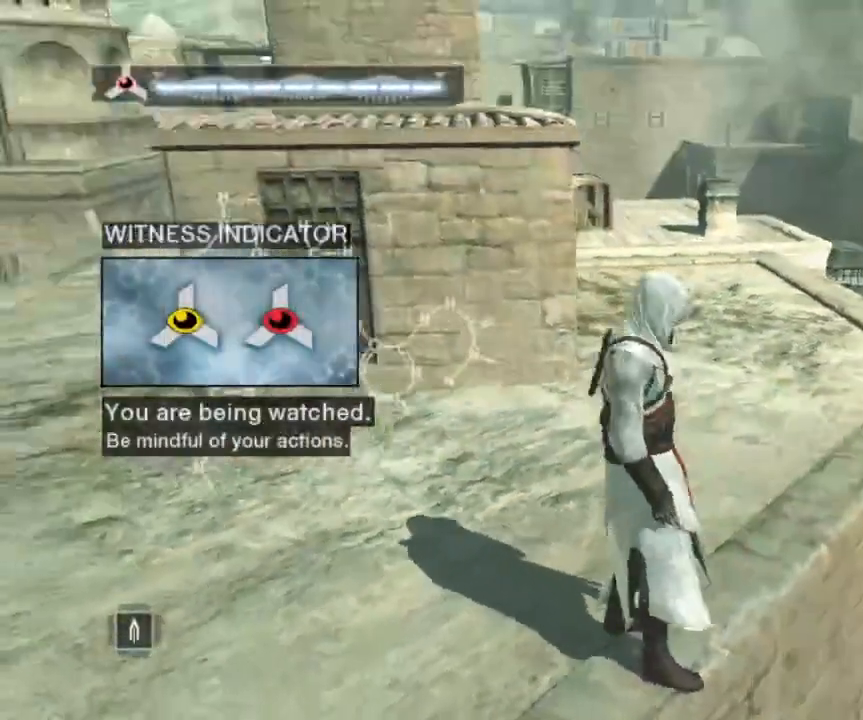
{"keys": ["shift", "w"], "mouse": [], "mouse_move": "still", "events": [[134, "shift", "down"]]}
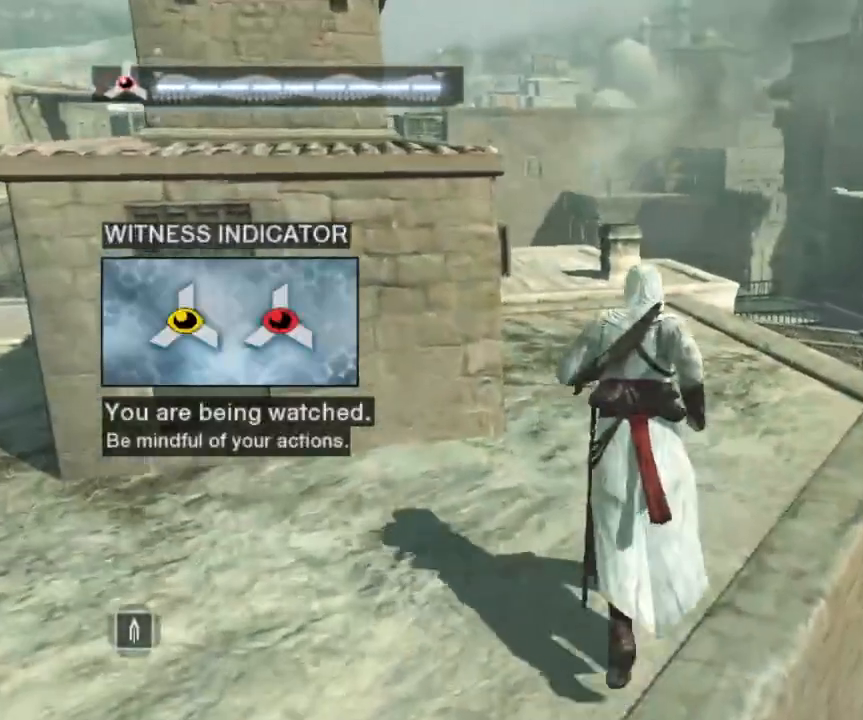
{"keys": ["shift", "w"], "mouse": [], "mouse_move": "down", "events": []}
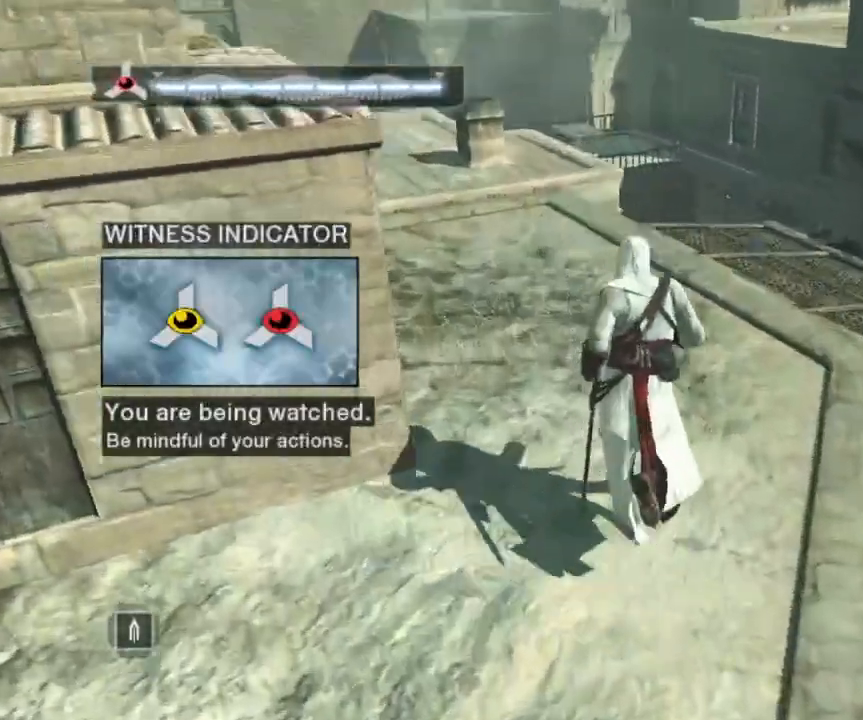
{"keys": ["shift", "w"], "mouse": [], "mouse_move": "right", "events": []}
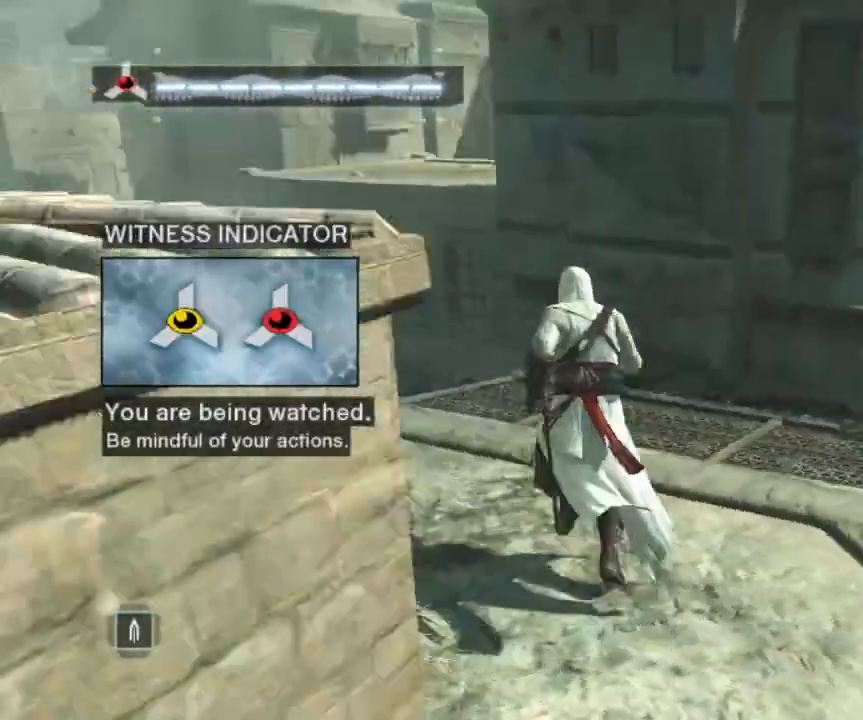
{"keys": ["shift", "w"], "mouse": [], "mouse_move": "still", "events": []}
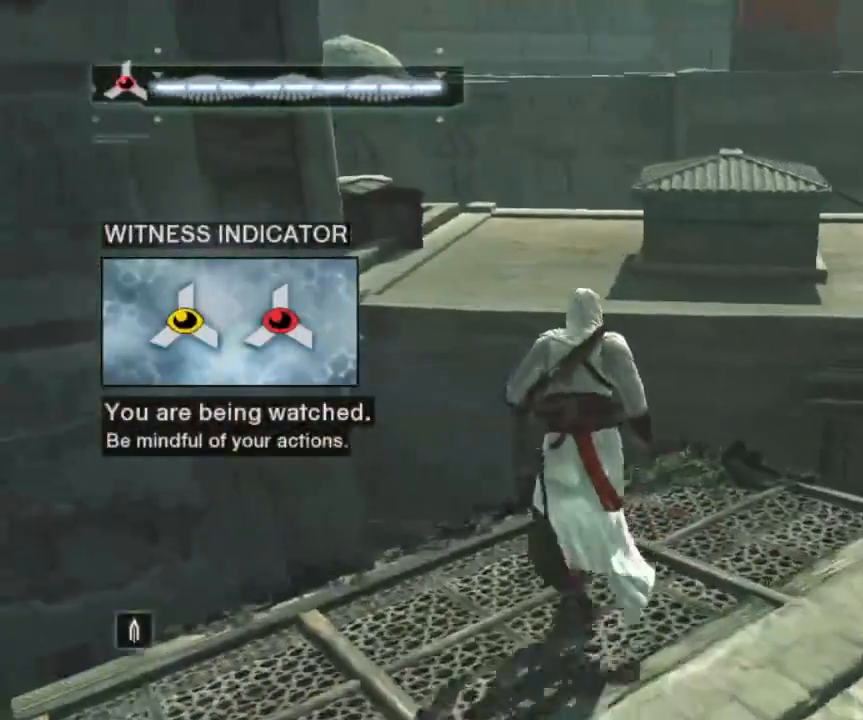
{"keys": ["shift", "space", "w"], "mouse": [], "mouse_move": "left", "events": [[17, "space", "down"]]}
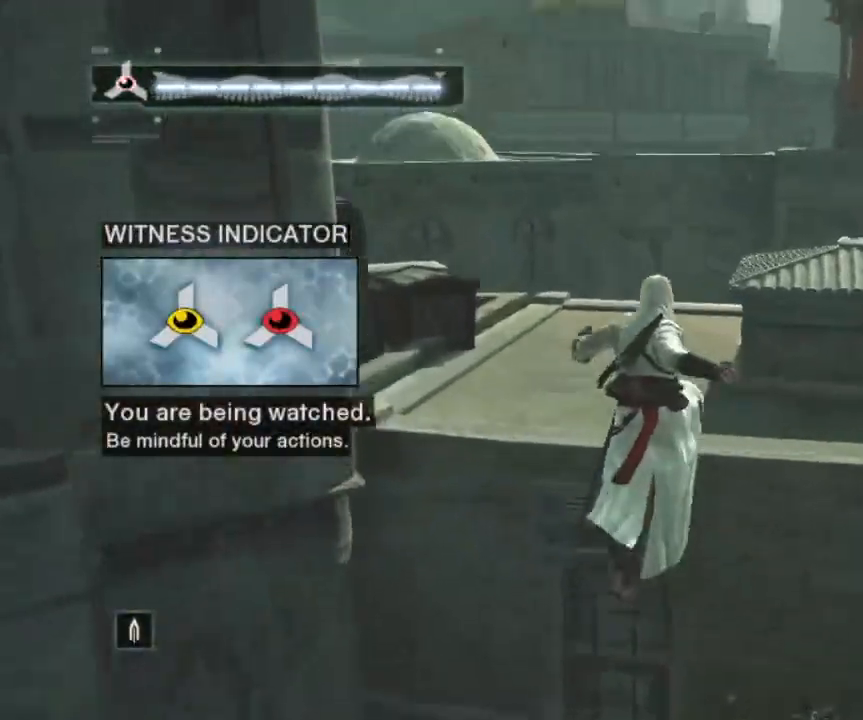
{"keys": ["shift", "space", "w"], "mouse": [], "mouse_move": "still", "events": []}
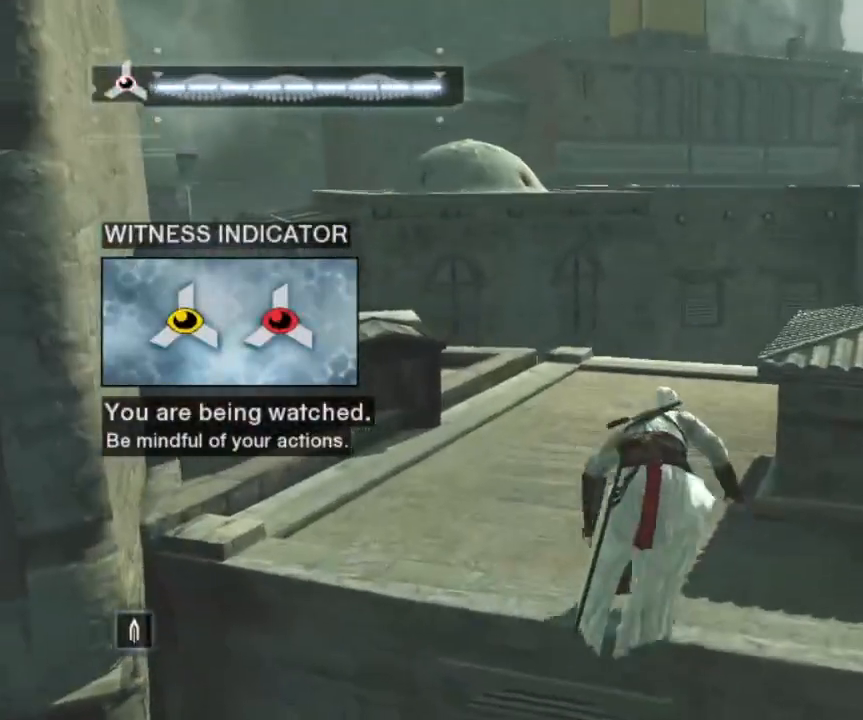
{"keys": [], "mouse": [], "mouse_move": "still", "events": [[267, "space", "up"], [267, "w", "up"], [367, "shift", "up"]]}
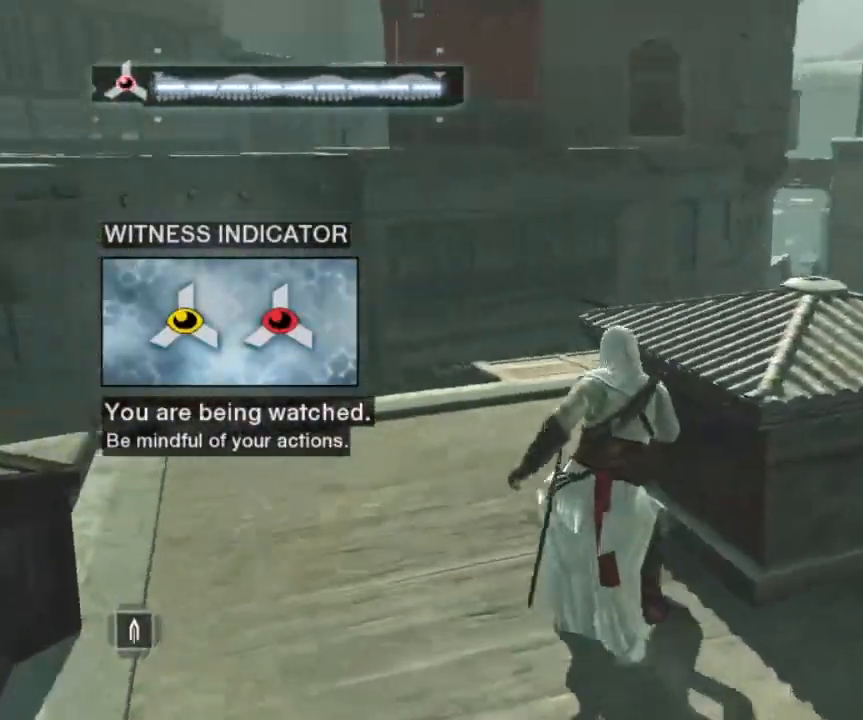
{"keys": [], "mouse": [], "mouse_move": "still", "events": []}
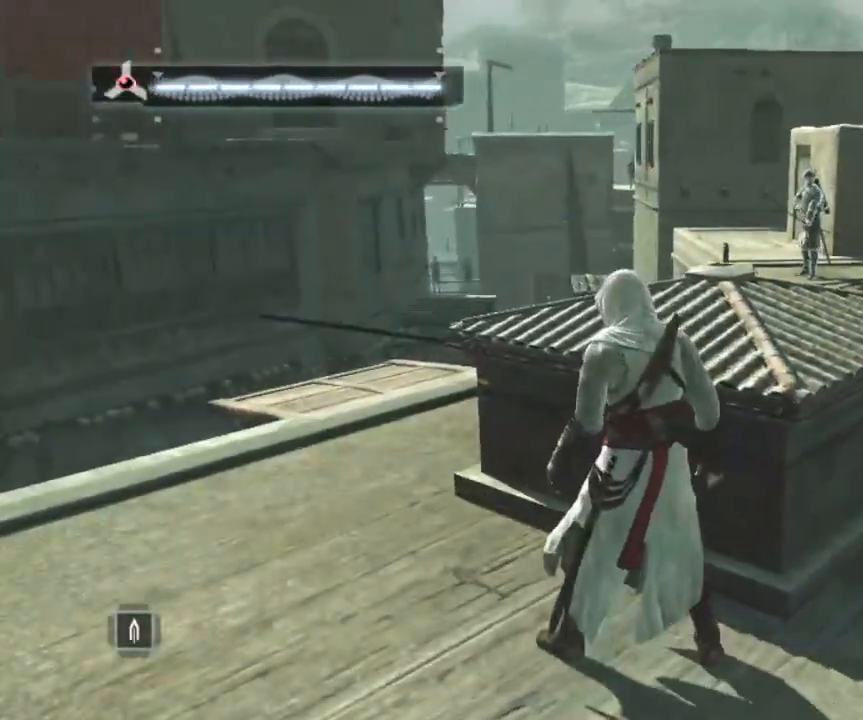
{"keys": [], "mouse": [], "mouse_move": "still", "events": []}
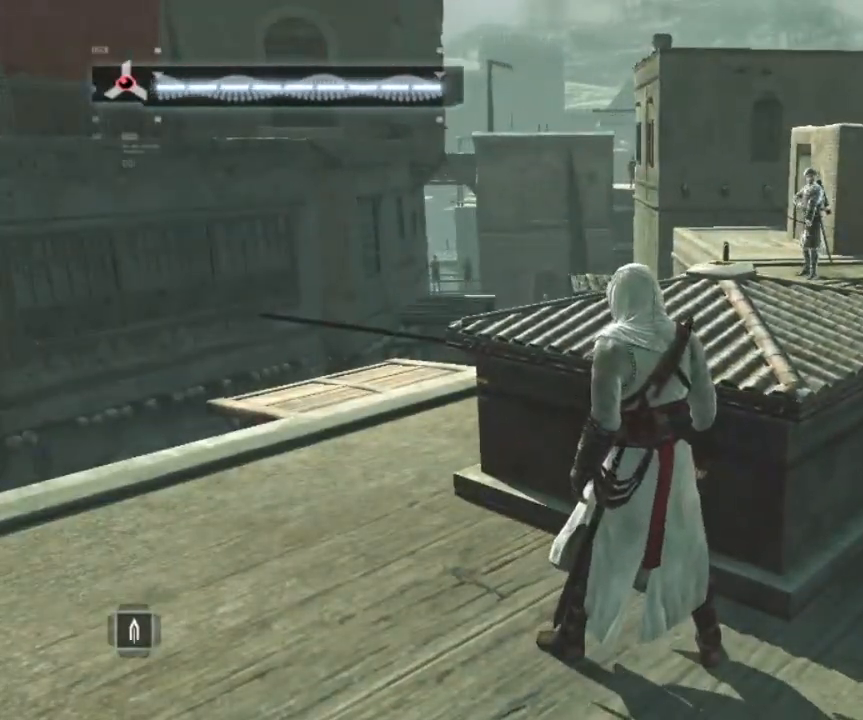
{"keys": [], "mouse": [], "mouse_move": "still", "events": []}